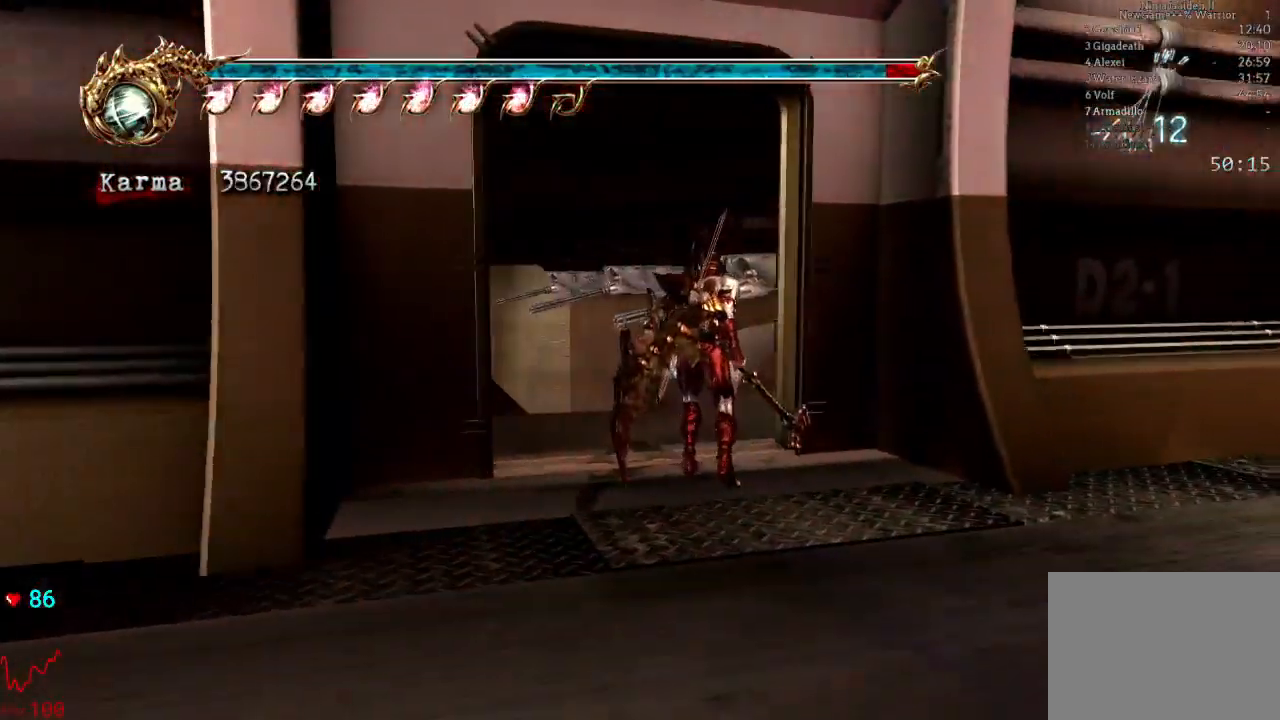
Gameplay with a controller (Xbox layout); each line is a JSON object with the inputs held at the frame after it (dt_ms = milliseconds from this image to that frame). "events" lists button and stick changes between this image and that frame as [ms after this image, input, new state], when the widget could be followed in between. Not read: L3 R3.
{"dt_ms": 500, "buttons": [], "left_stick": "up-left", "right_stick": "center", "events": [[133, "A", "down"], [217, "left_stick", "up-left"], [317, "A", "up"], [317, "L2", "up"]]}
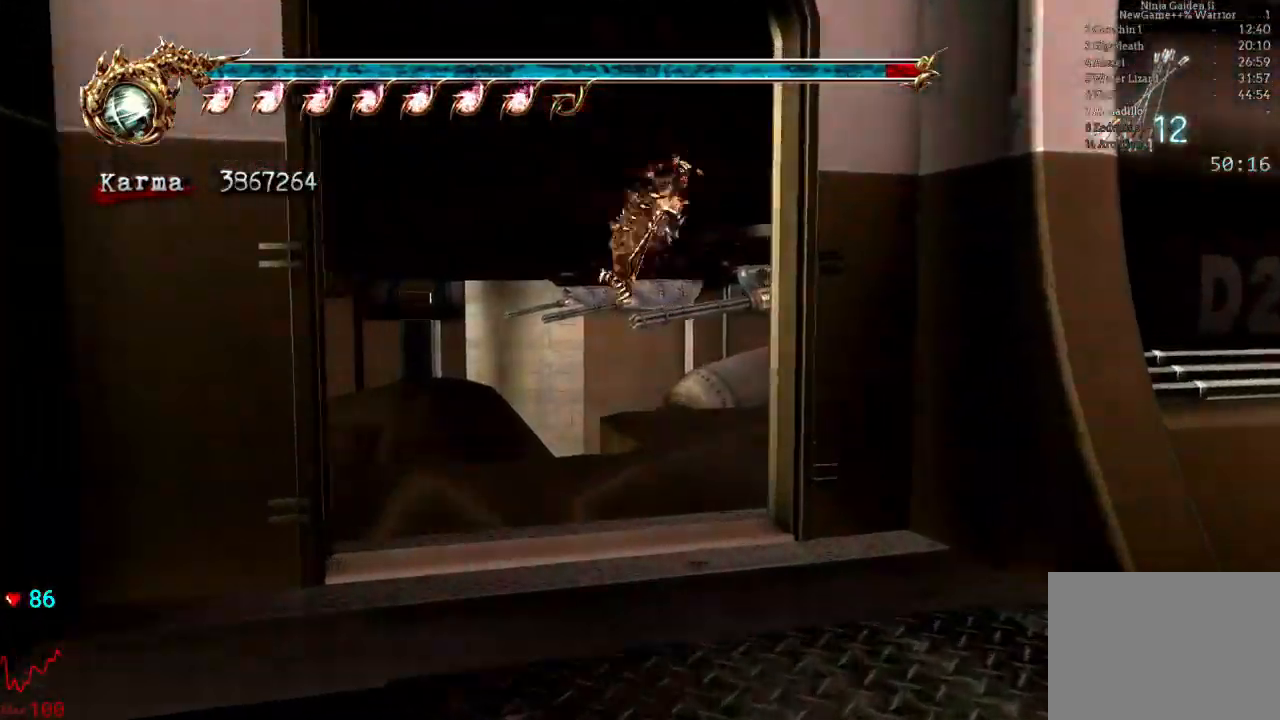
{"dt_ms": 500, "buttons": [], "left_stick": "up-left", "right_stick": "center", "events": []}
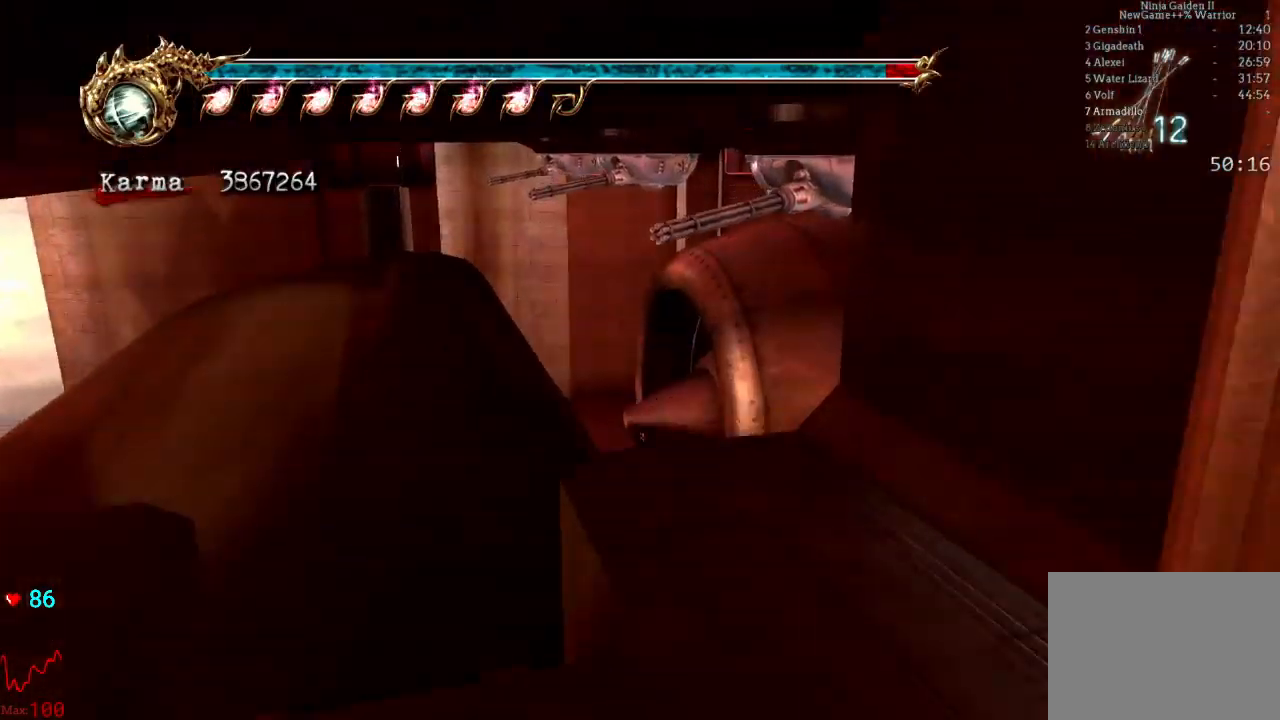
{"dt_ms": 500, "buttons": [], "left_stick": "up", "right_stick": "center", "events": [[33, "L2", "down"], [267, "A", "down"], [400, "left_stick", "up"], [417, "A", "up"], [467, "L2", "up"]]}
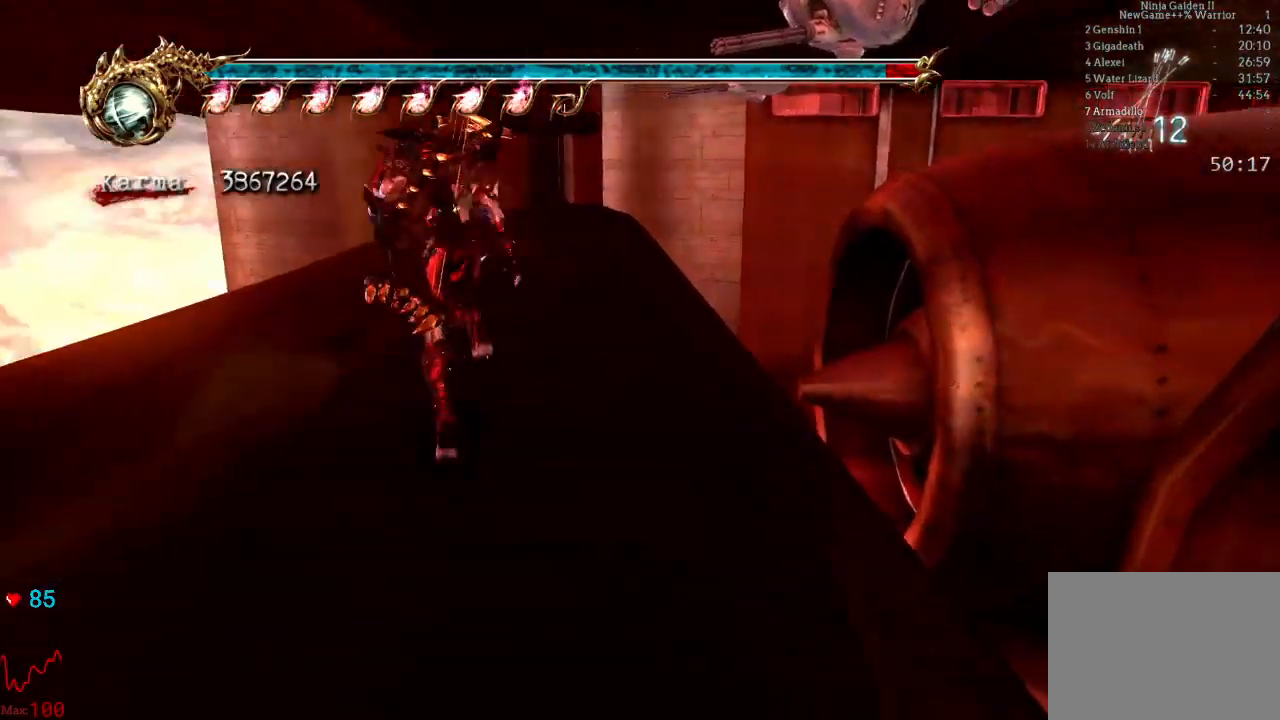
{"dt_ms": 500, "buttons": ["L2"], "left_stick": "up", "right_stick": "center", "events": [[250, "right_stick", "left"], [333, "right_stick", "center"], [383, "L2", "down"]]}
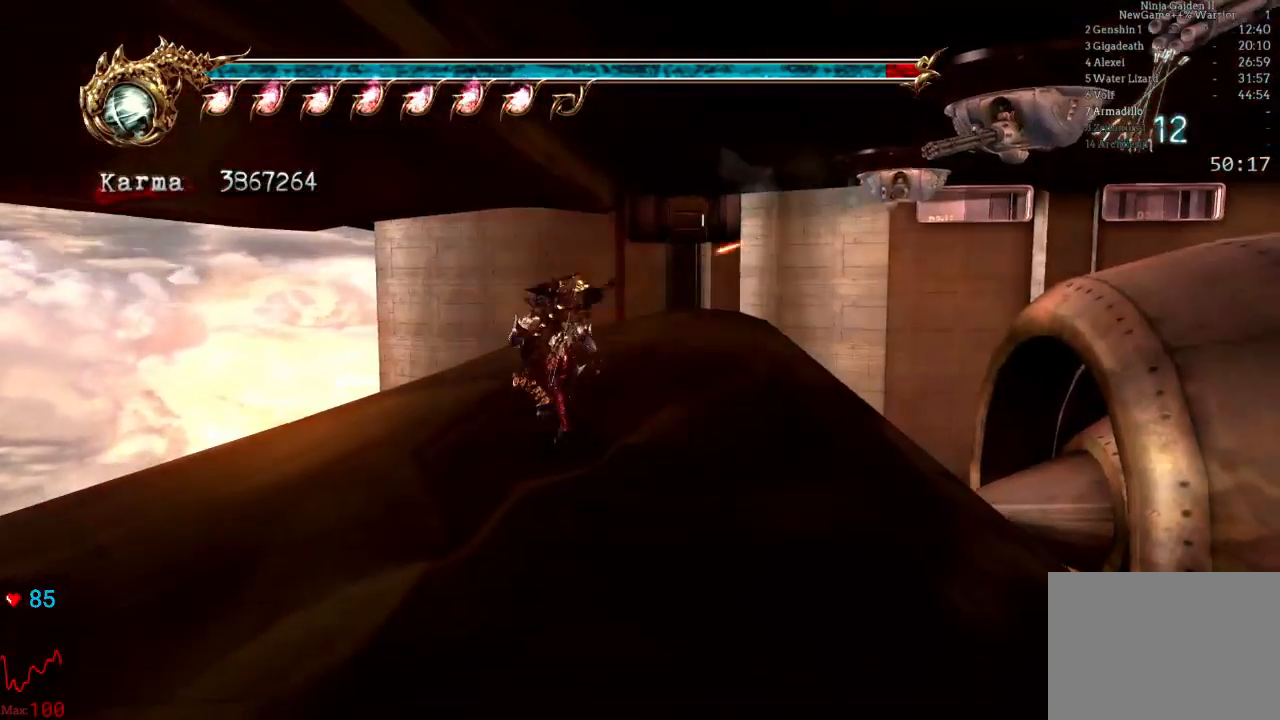
{"dt_ms": 500, "buttons": [], "left_stick": "up", "right_stick": "center", "events": [[67, "A", "down"], [150, "A", "up"], [150, "L2", "up"]]}
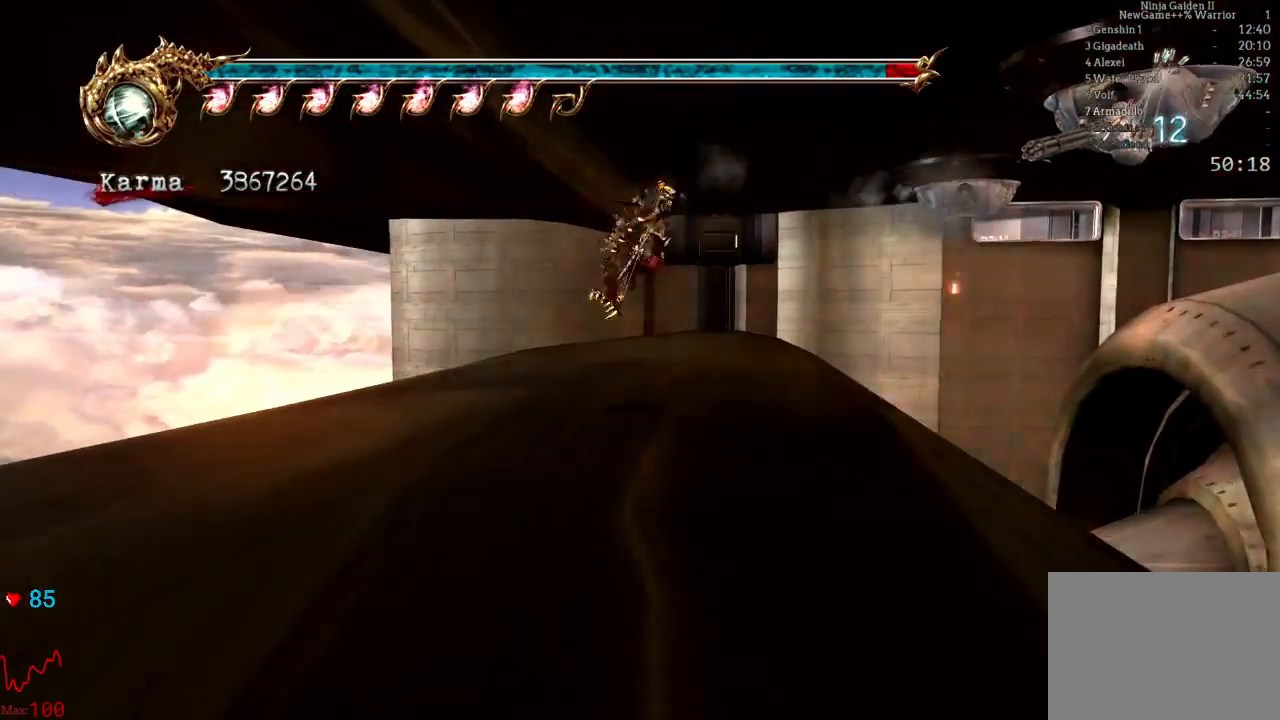
{"dt_ms": 500, "buttons": ["L2"], "left_stick": "up", "right_stick": "center", "events": [[267, "L2", "down"], [400, "A", "down"], [467, "A", "up"]]}
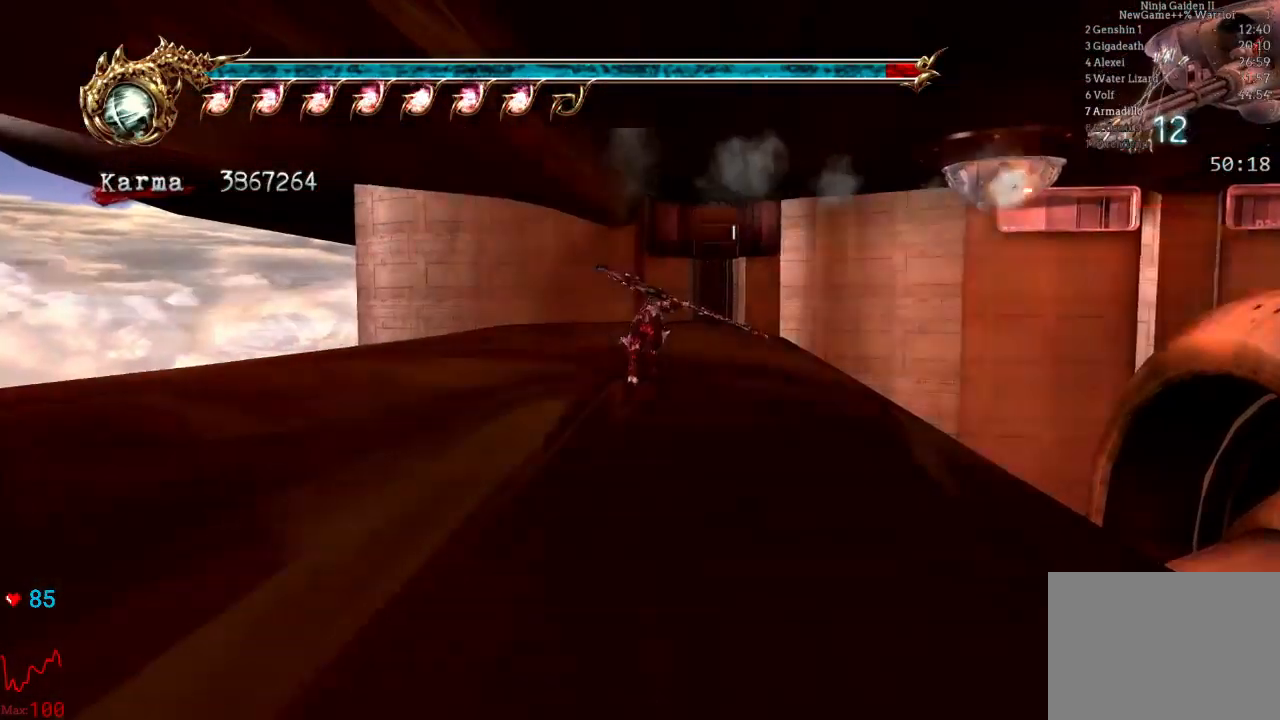
{"dt_ms": 500, "buttons": [], "left_stick": "up", "right_stick": "center", "events": [[50, "L2", "up"]]}
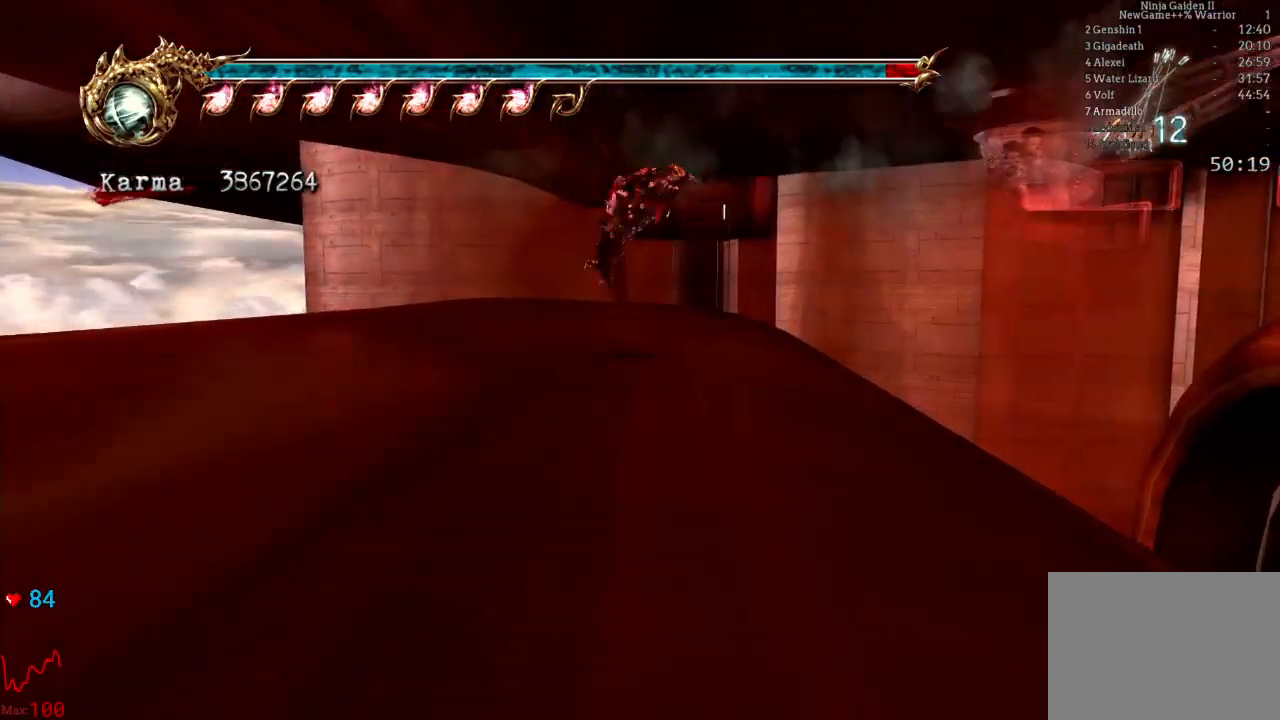
{"dt_ms": 500, "buttons": [], "left_stick": "up", "right_stick": "center", "events": [[83, "L2", "down"], [200, "A", "down"], [333, "A", "up"], [367, "L2", "up"]]}
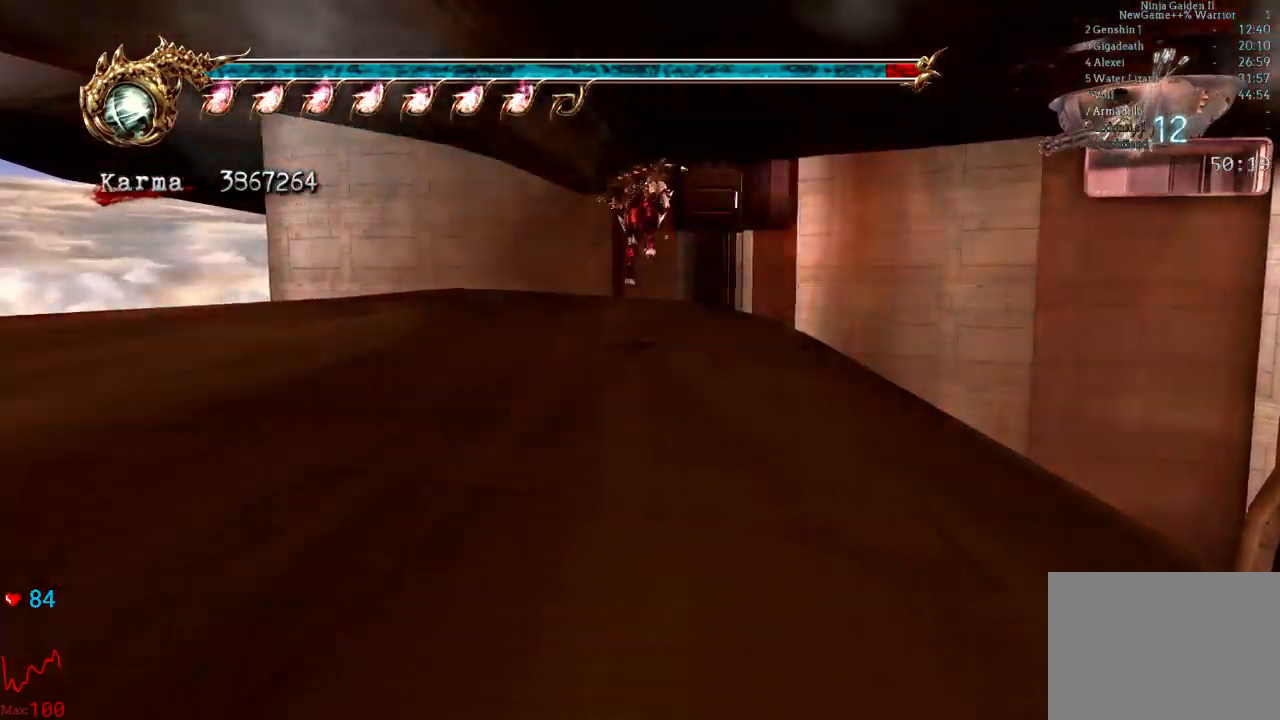
{"dt_ms": 500, "buttons": ["L2"], "left_stick": "up", "right_stick": "center", "events": [[383, "L2", "down"]]}
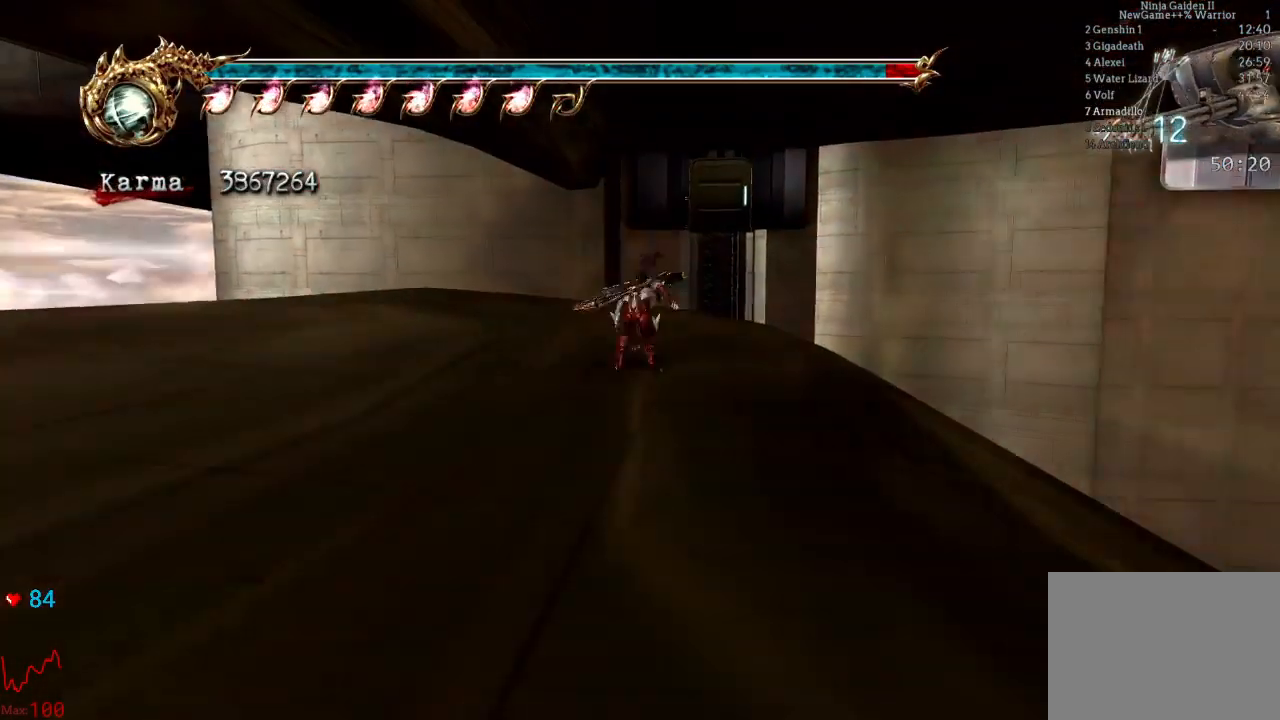
{"dt_ms": 500, "buttons": [], "left_stick": "up", "right_stick": "center", "events": [[33, "A", "down"], [167, "A", "up"], [233, "L2", "up"]]}
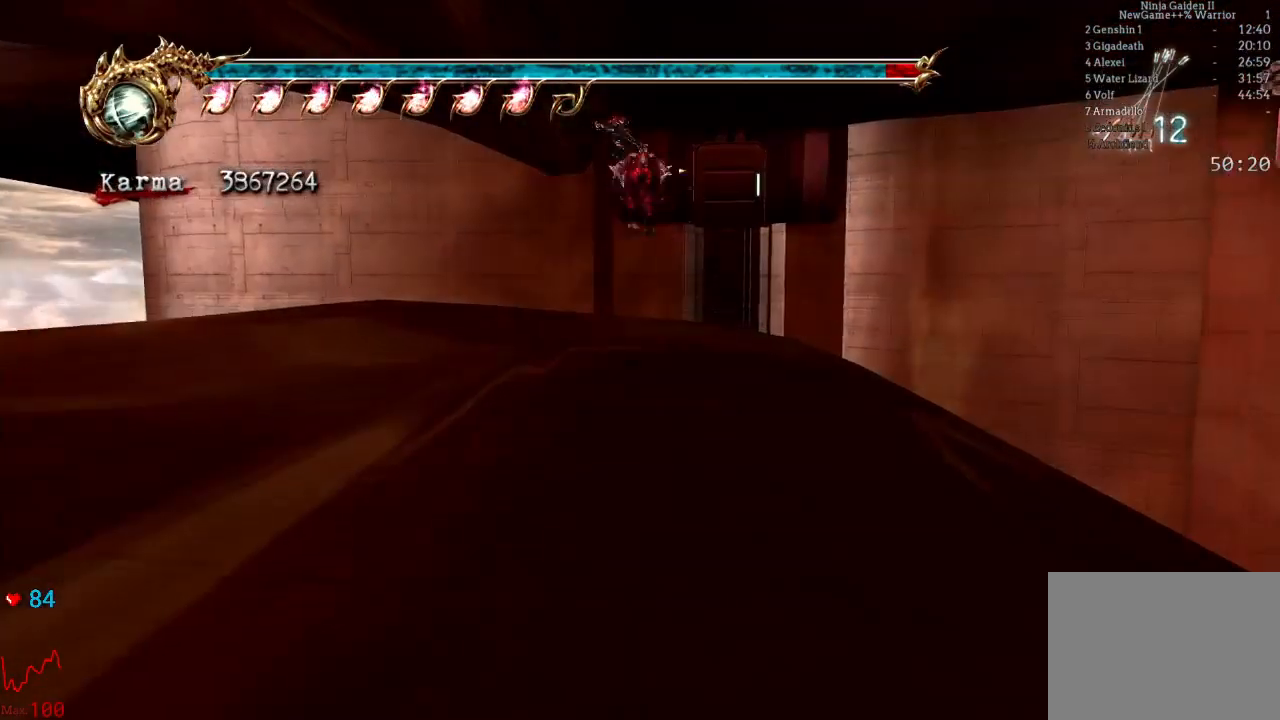
{"dt_ms": 500, "buttons": ["A", "L2"], "left_stick": "up", "right_stick": "center", "events": [[200, "L2", "down"], [383, "A", "down"]]}
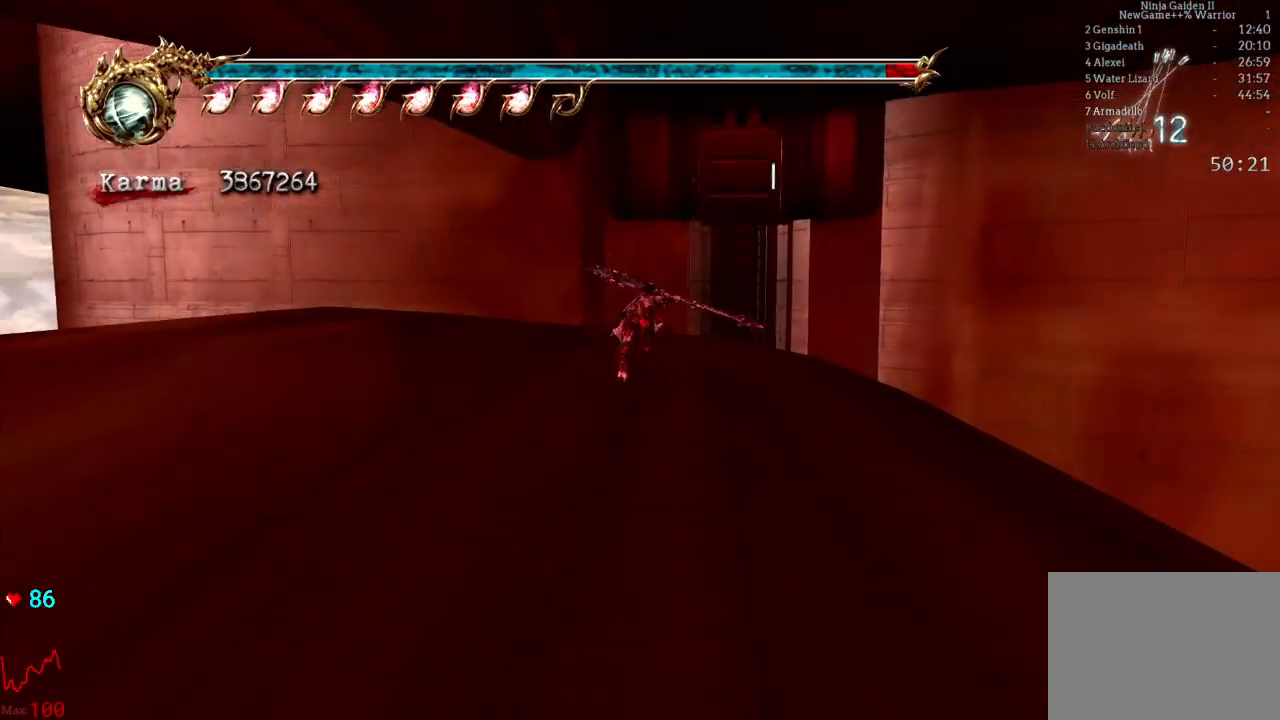
{"dt_ms": 500, "buttons": [], "left_stick": "up", "right_stick": "center", "events": [[17, "A", "up"], [83, "L2", "up"], [133, "right_stick", "left"], [200, "right_stick", "center"]]}
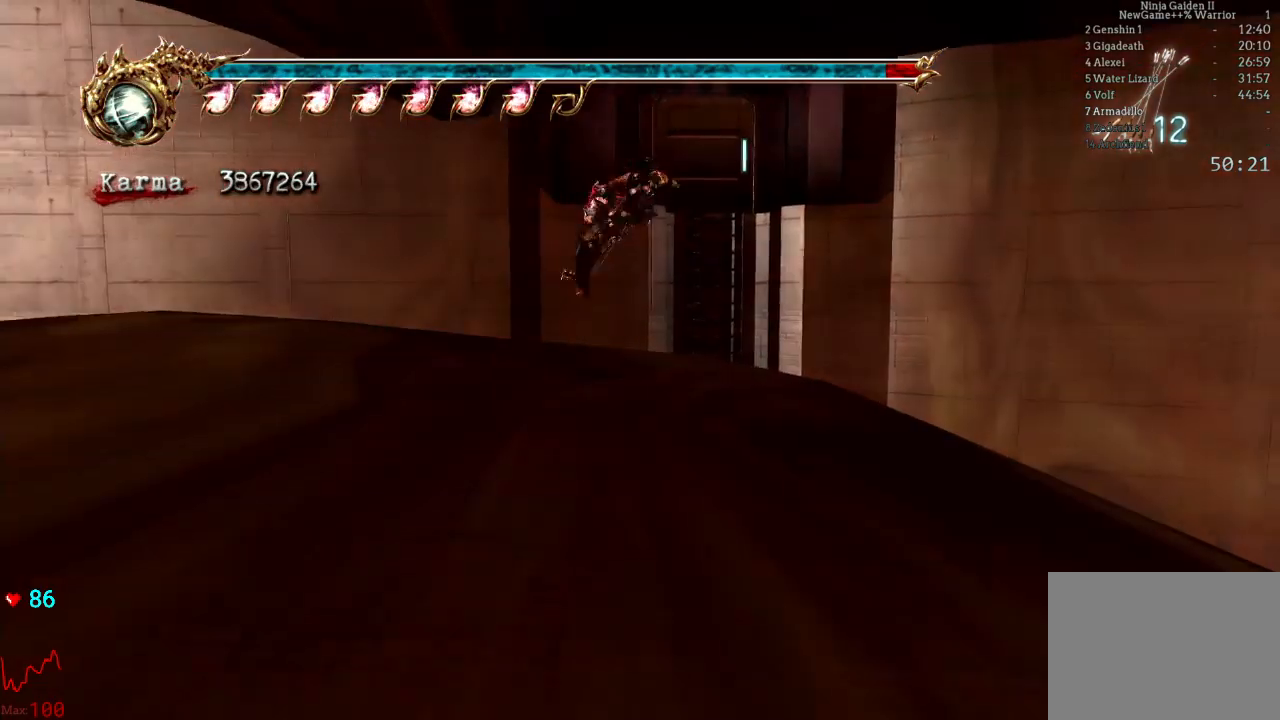
{"dt_ms": 500, "buttons": ["A", "L2"], "left_stick": "up", "right_stick": "center", "events": [[83, "L2", "down"], [267, "A", "down"]]}
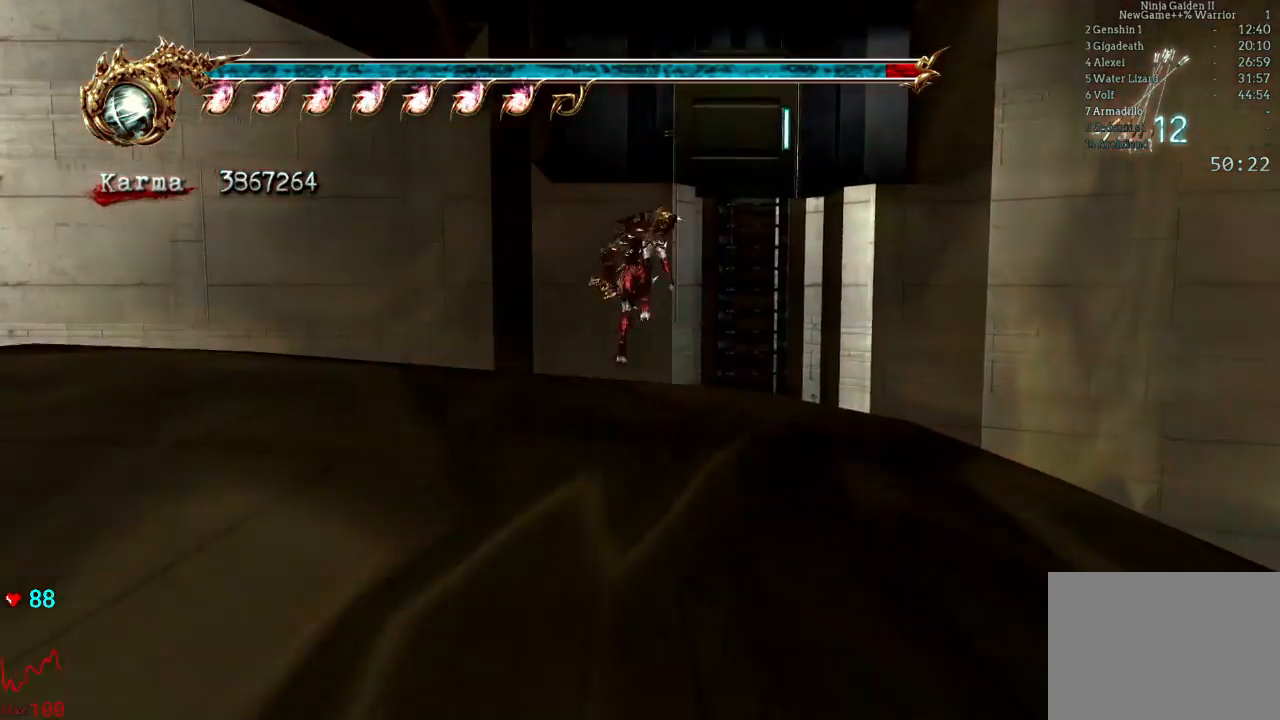
{"dt_ms": 500, "buttons": ["L2"], "left_stick": "up", "right_stick": "center", "events": [[433, "A", "up"]]}
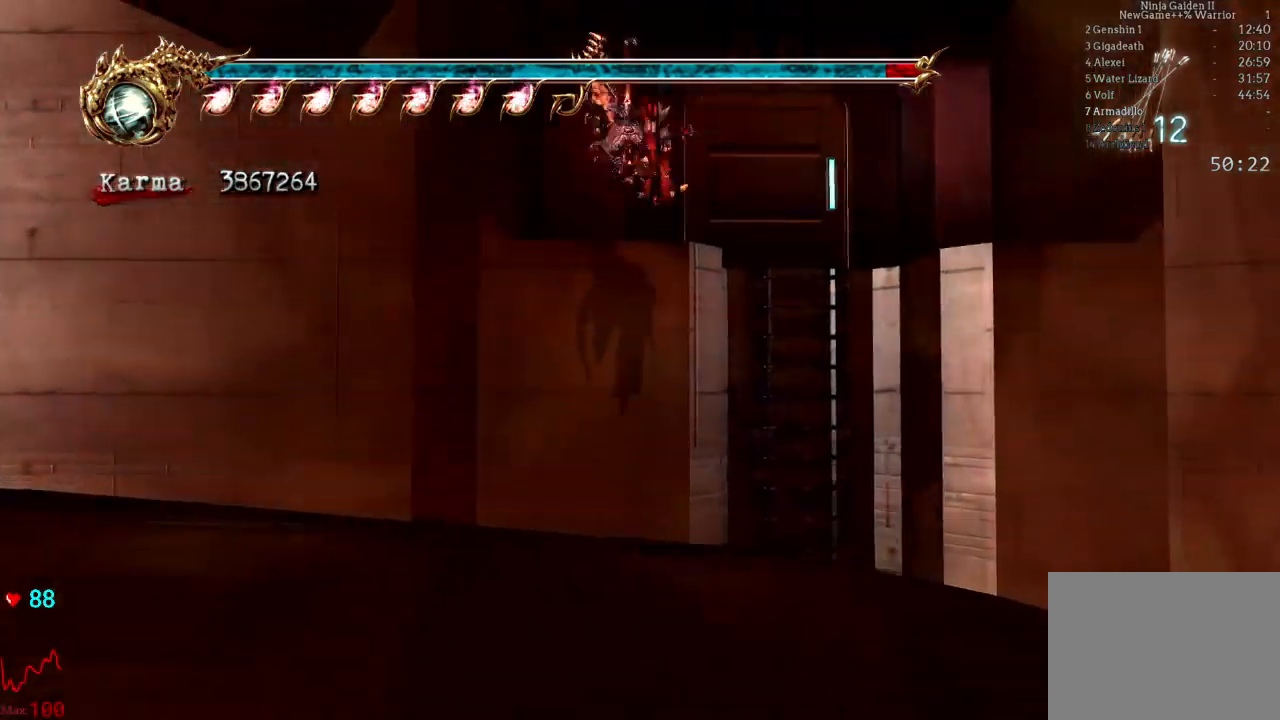
{"dt_ms": 500, "buttons": [], "left_stick": "up-right", "right_stick": "center", "events": [[33, "L2", "up"], [83, "left_stick", "center"], [267, "left_stick", "up-right"]]}
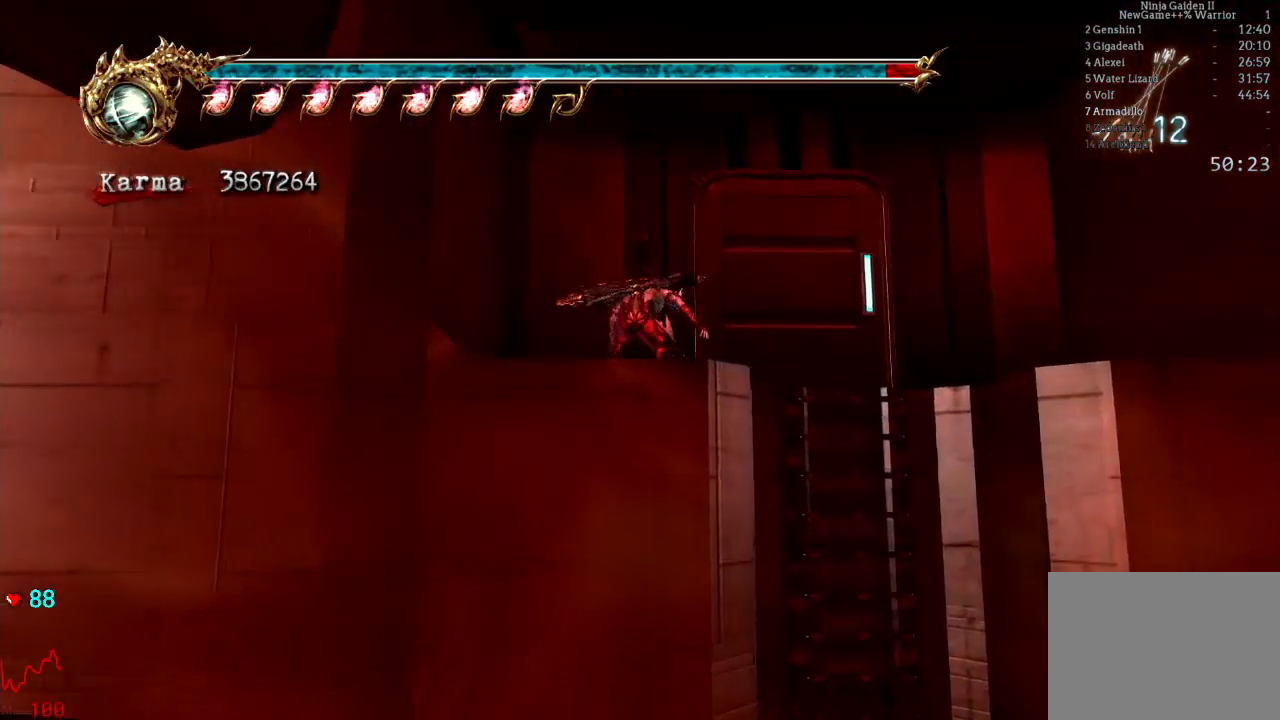
{"dt_ms": 500, "buttons": [], "left_stick": "up-right", "right_stick": "center", "events": [[17, "L2", "down"], [100, "DPAD_UP", "down"], [250, "DPAD_UP", "up"], [250, "L2", "up"], [350, "R1", "down"], [450, "R1", "up"]]}
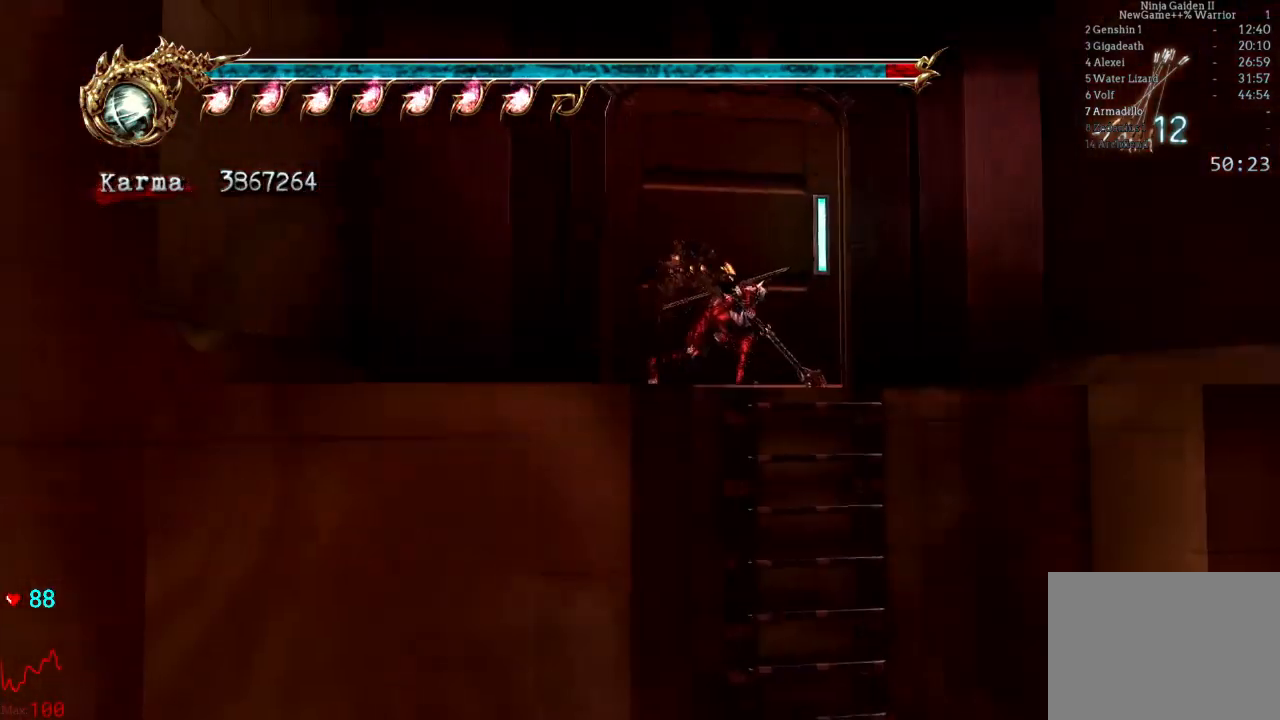
{"dt_ms": 500, "buttons": [], "left_stick": "up-left", "right_stick": "center", "events": [[33, "R1", "down"], [83, "left_stick", "up"], [133, "R1", "up"], [200, "R1", "down"], [300, "R1", "up"], [367, "R1", "down"], [417, "left_stick", "up-left"], [467, "R1", "up"]]}
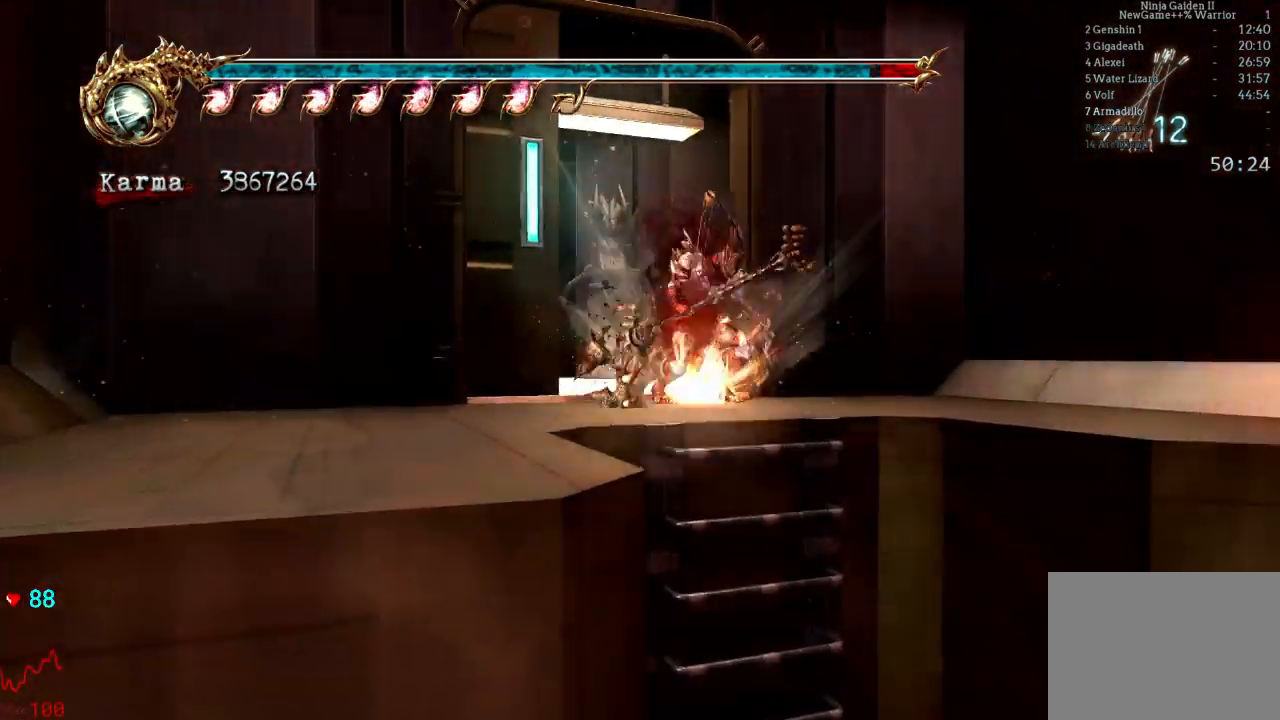
{"dt_ms": 500, "buttons": [], "left_stick": "up", "right_stick": "center", "events": [[17, "L2", "down"], [100, "left_stick", "up"], [417, "L2", "up"]]}
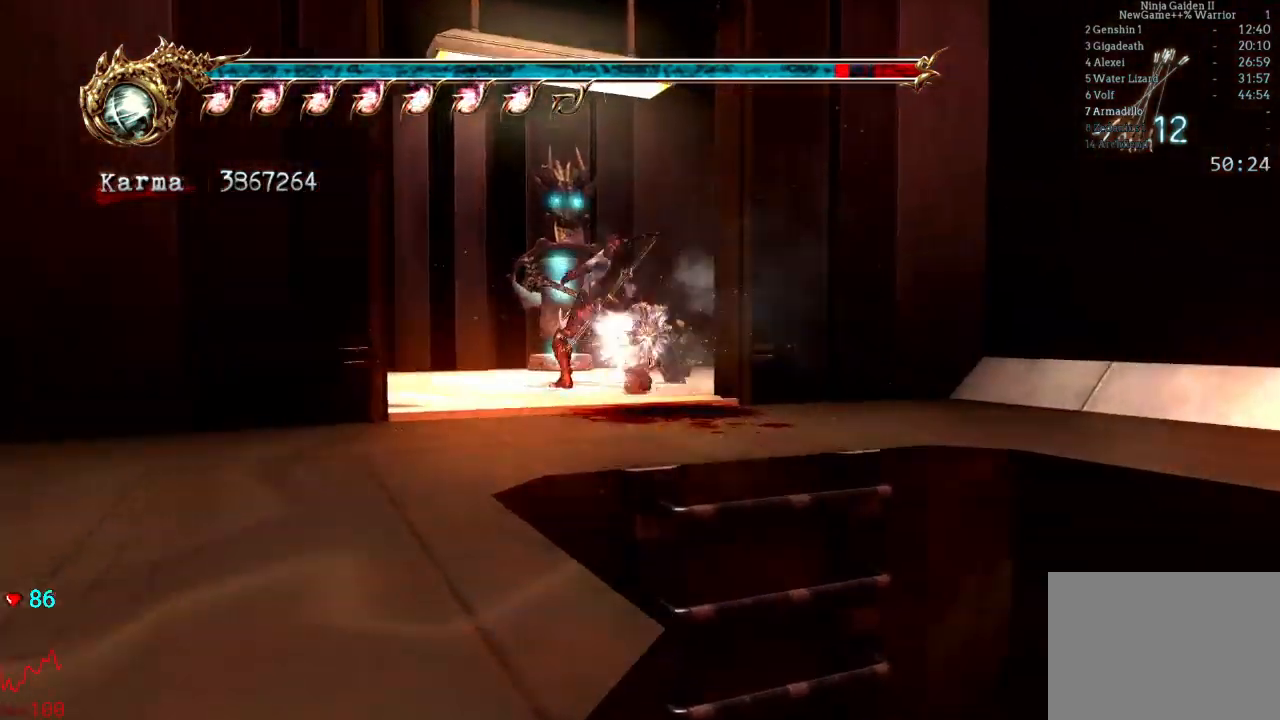
{"dt_ms": 500, "buttons": [], "left_stick": "up-right", "right_stick": "center", "events": [[133, "left_stick", "up-right"], [167, "L2", "down"], [400, "L2", "up"]]}
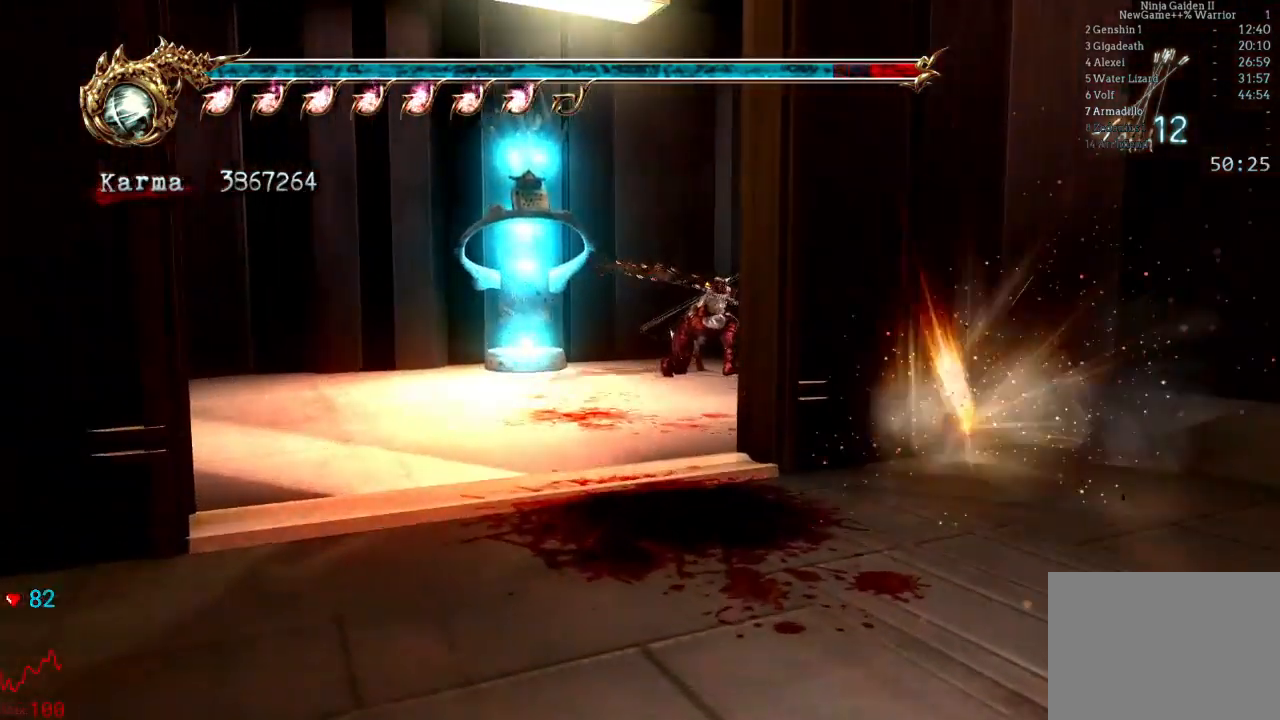
{"dt_ms": 1000, "buttons": ["R1"], "left_stick": "up", "right_stick": "center"}
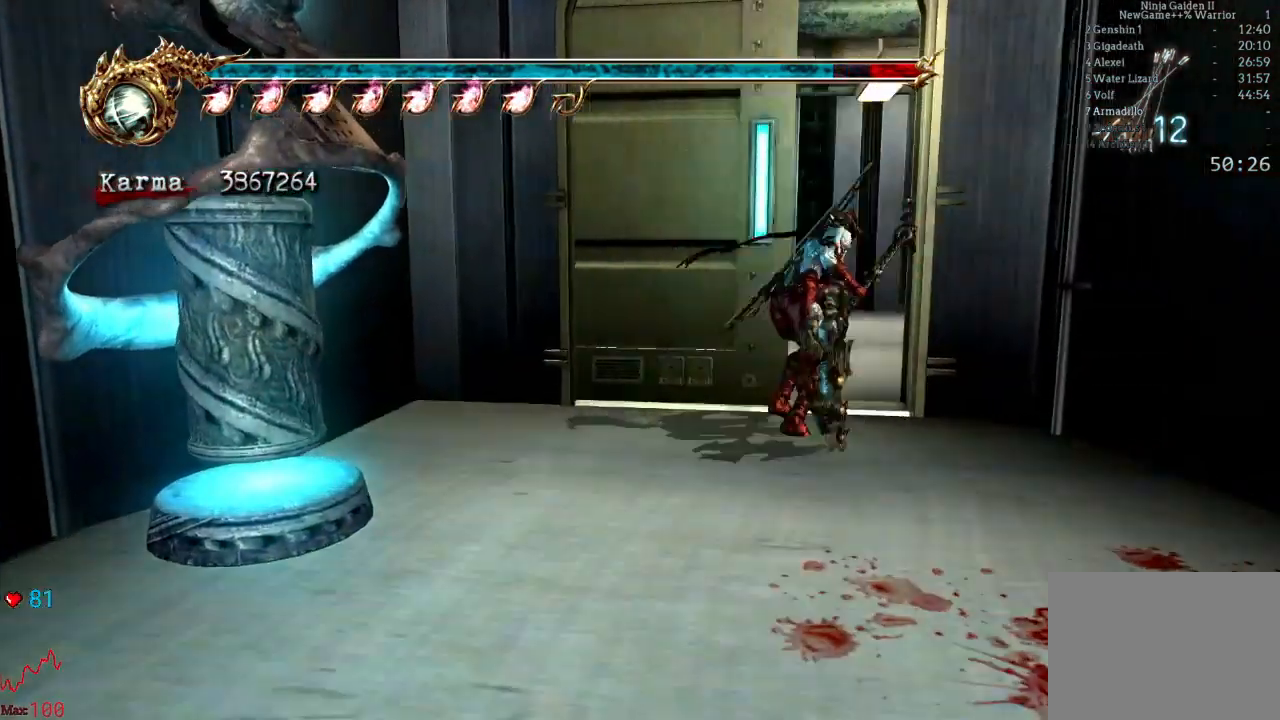
{"dt_ms": 500, "buttons": ["L2"], "left_stick": "up-left", "right_stick": "center", "events": [[83, "left_stick", "up-left"], [100, "R1", "up"], [317, "L2", "down"]]}
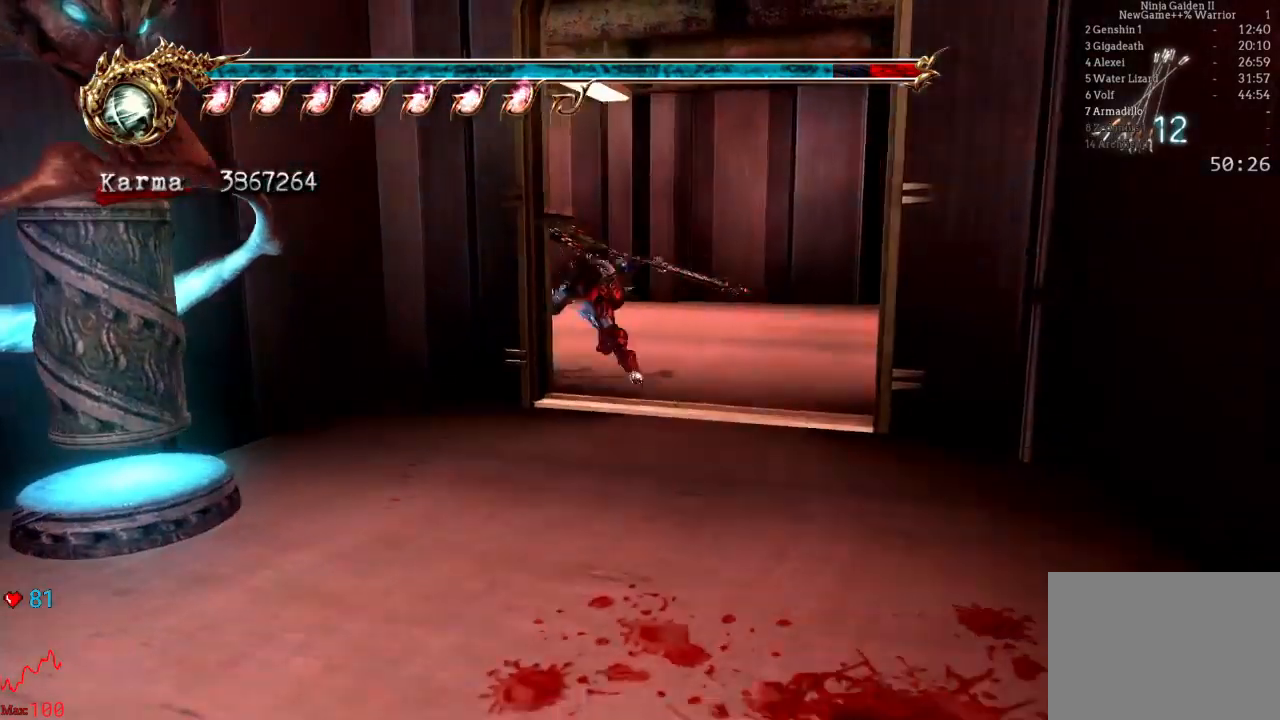
{"dt_ms": 500, "buttons": [], "left_stick": "up-left", "right_stick": "center", "events": [[67, "L2", "up"], [100, "right_stick", "right"], [450, "right_stick", "center"]]}